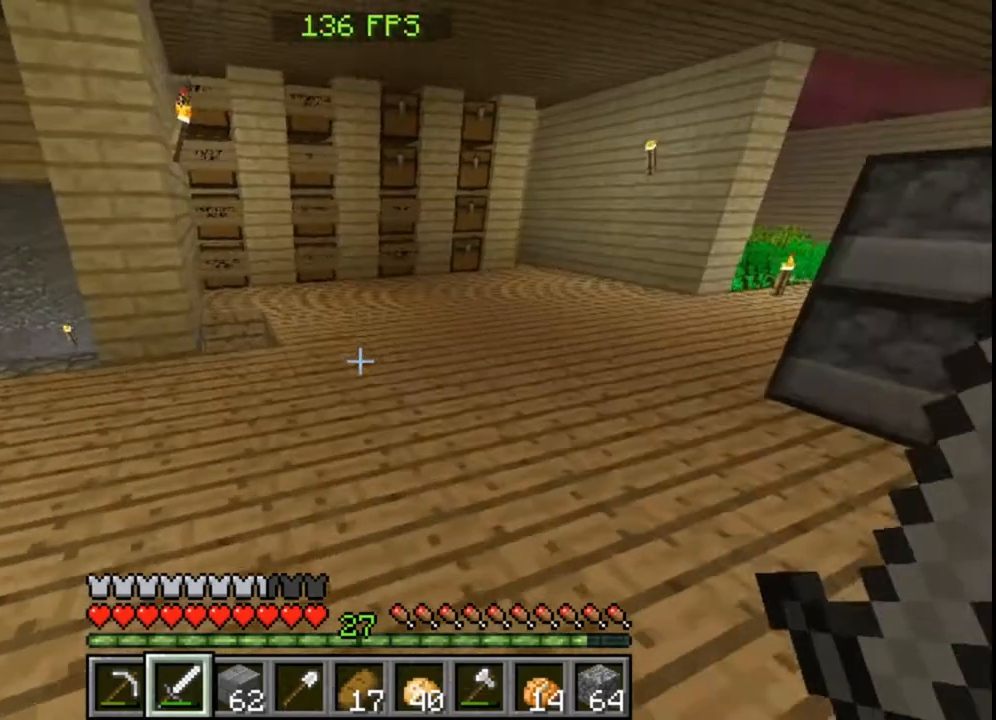
Gameplay with keyboard and mouse; each line is a JSON object with the keys and mouse buttons held at the frame after it. "events" lists presses ("down") and releases ("up") of "a", "d", "s", "w", "mouse_left" and "mouse_right" between this image and that frame as [ms after this image, input, new state], when the widget could be followed in between. "mouse_left", "mouse_right" = the "left", "right" buttons of the "mouse" list. No other keys are recorded. Fast repeated clicks can show as one long hold. Mouse movement is not recorded.
{"keys": ["w"], "mouse": [], "events": []}
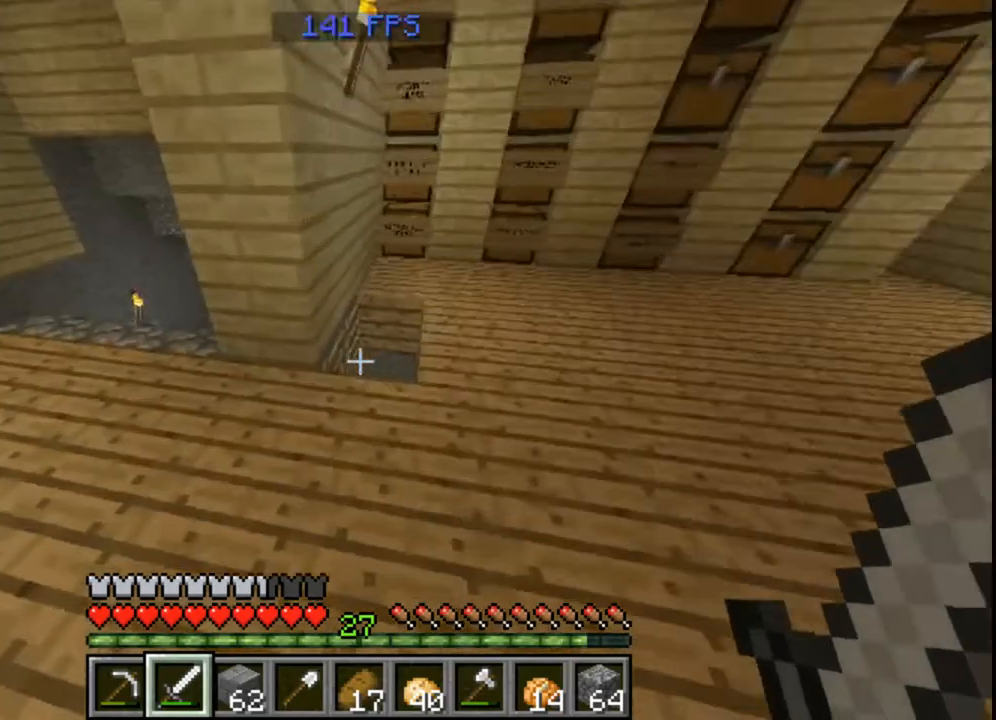
{"keys": [], "mouse": [], "events": [[480, "w", "up"]]}
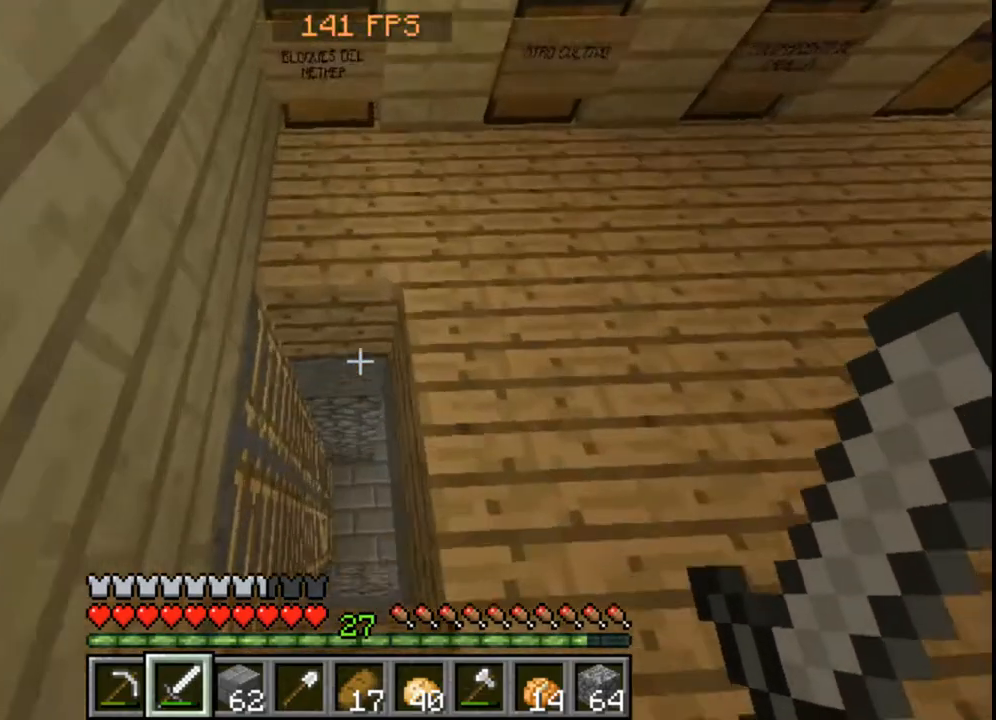
{"keys": [], "mouse": [], "events": []}
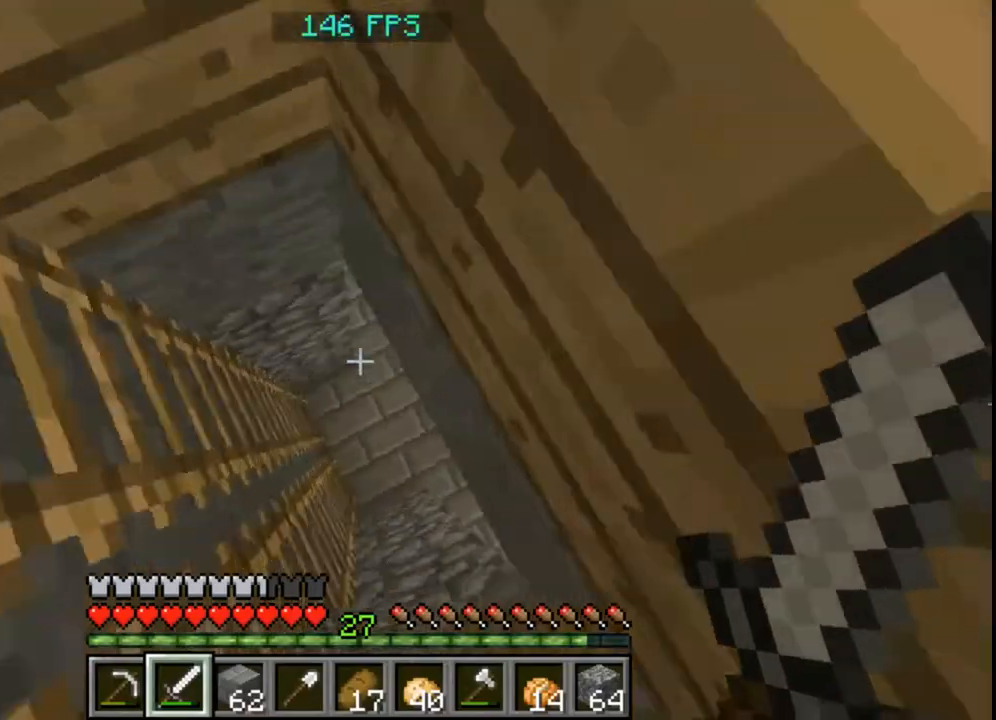
{"keys": [], "mouse": [], "events": []}
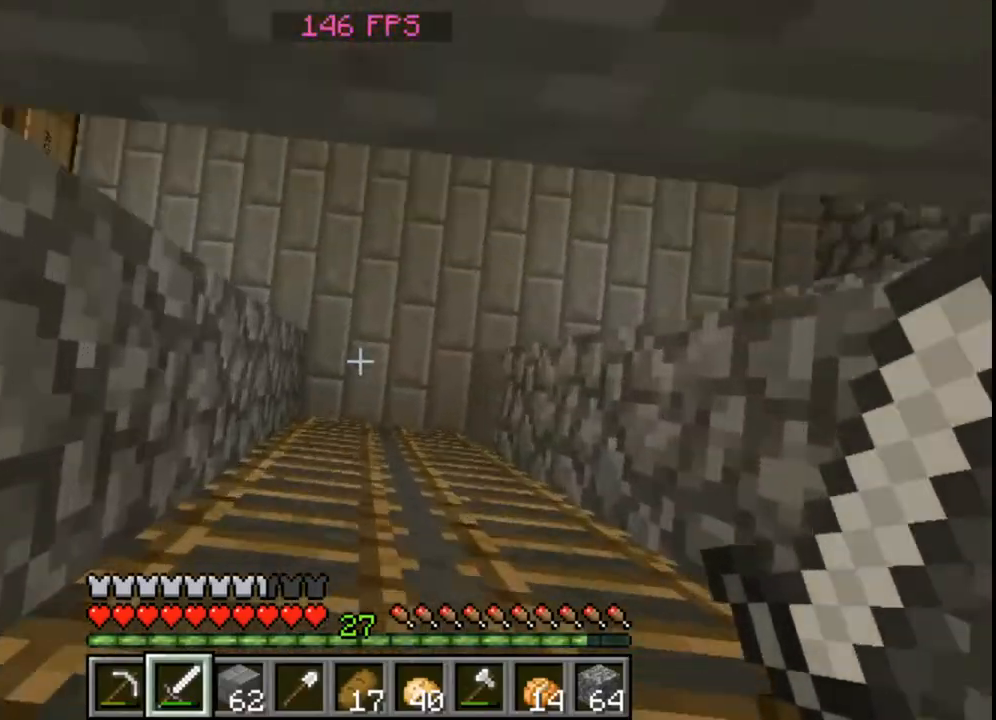
{"keys": ["d", "w"], "mouse": [], "events": [[280, "w", "down"], [400, "d", "down"]]}
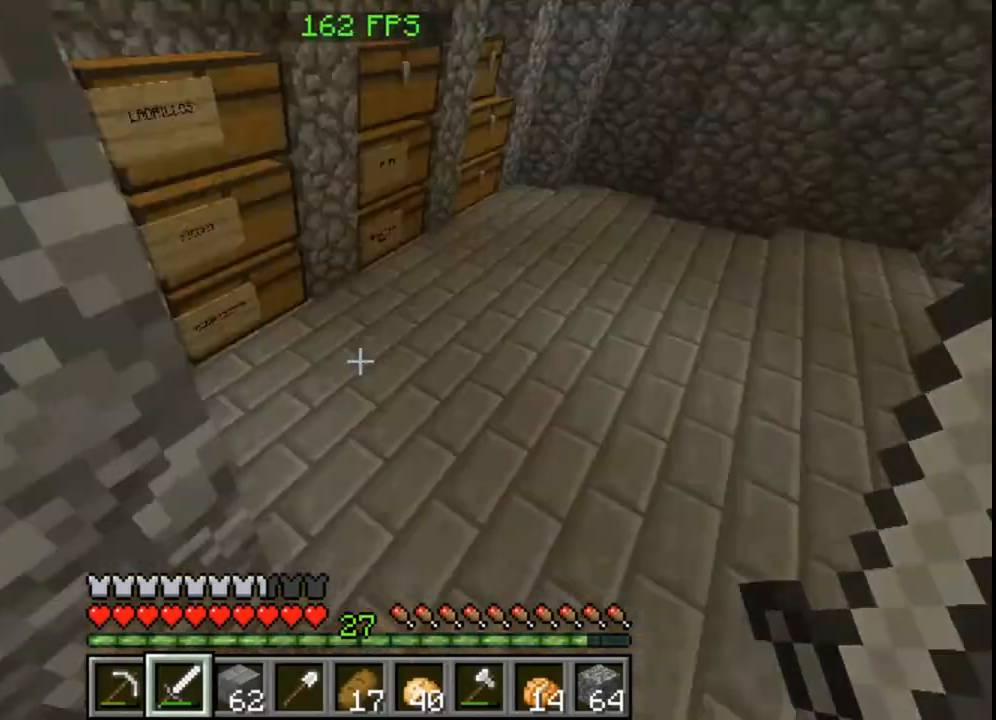
{"keys": ["w"], "mouse": [], "events": [[400, "d", "up"]]}
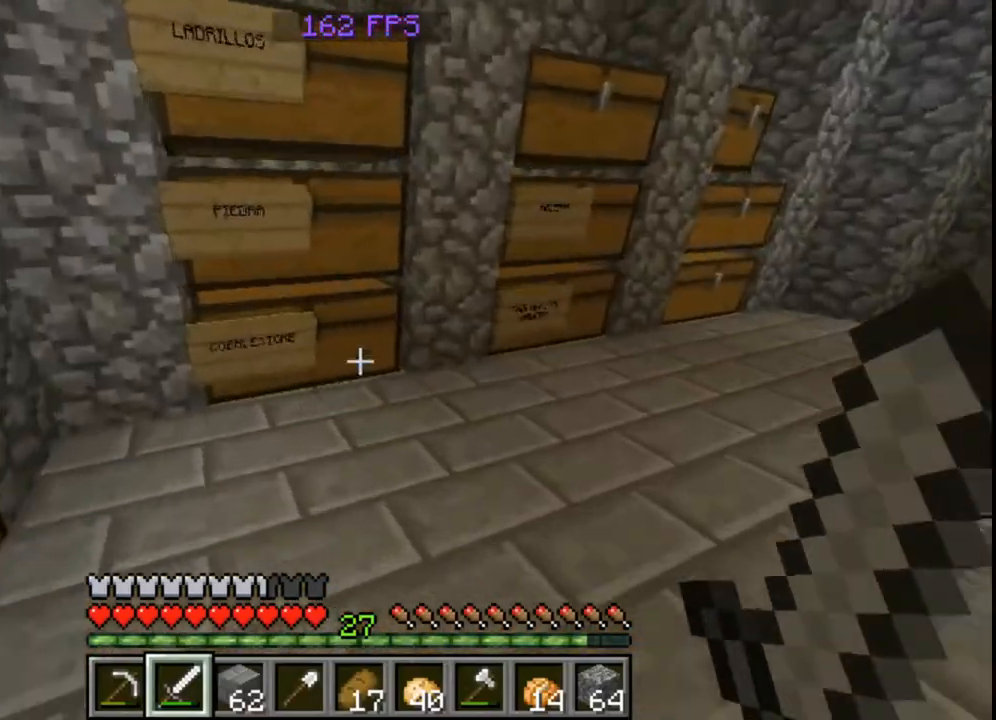
{"keys": [], "mouse": [], "events": [[80, "w", "up"]]}
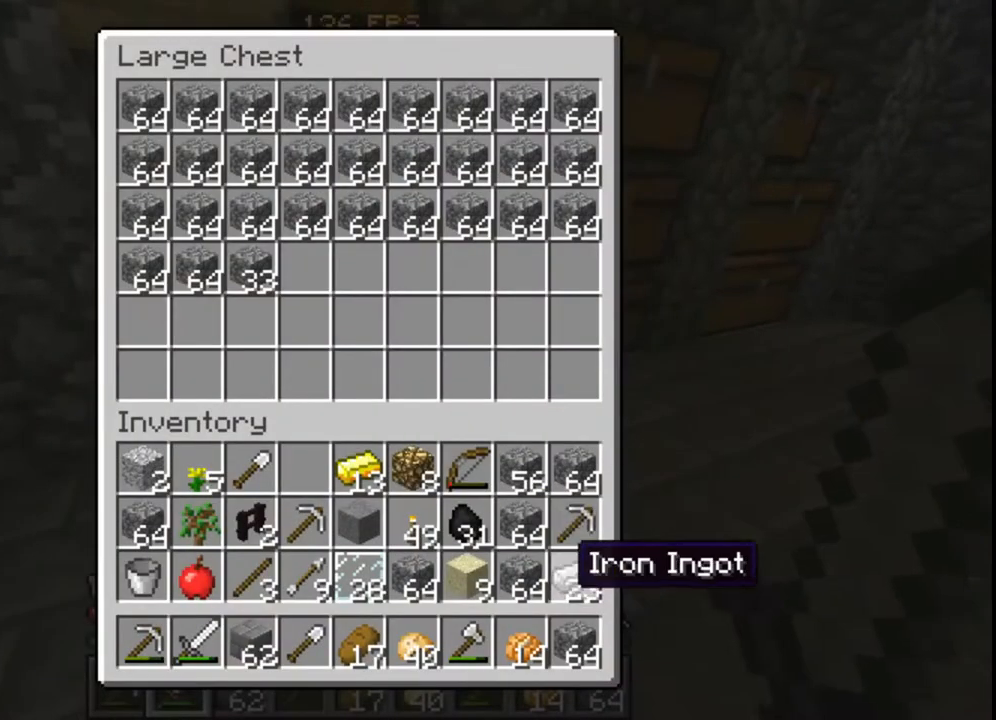
{"keys": [], "mouse": [], "events": []}
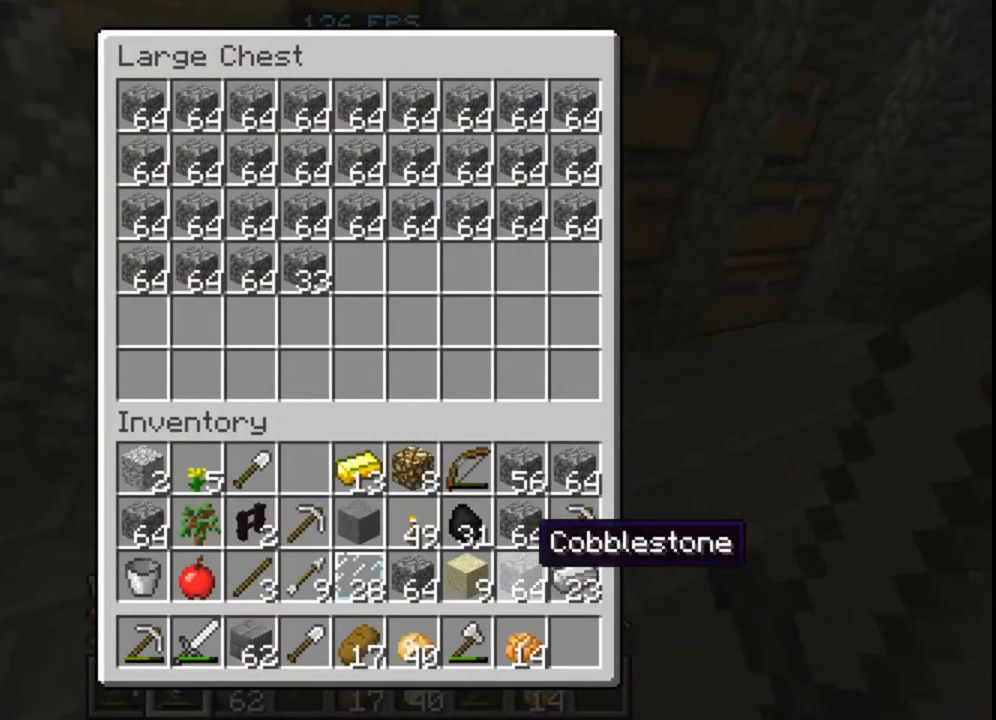
{"keys": [], "mouse": []}
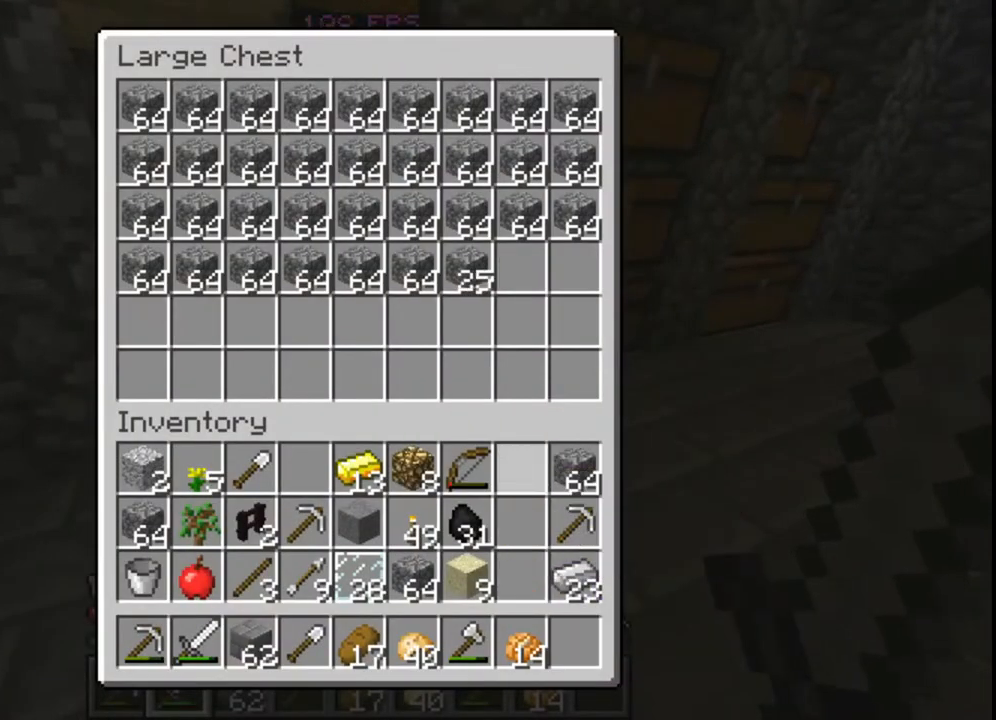
{"keys": [], "mouse": []}
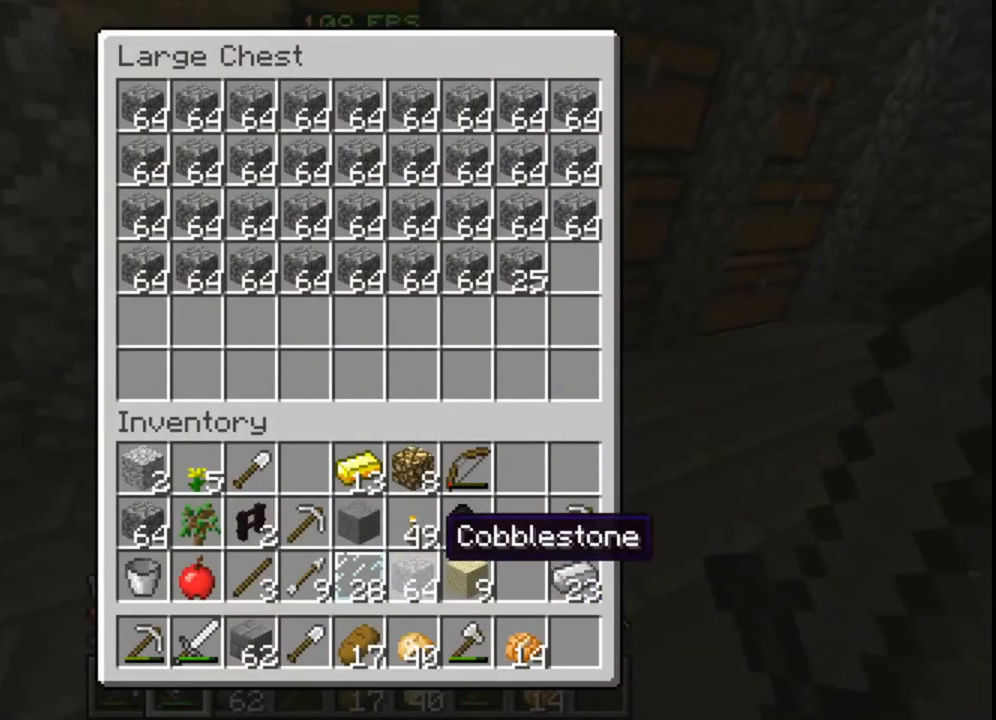
{"keys": [], "mouse": []}
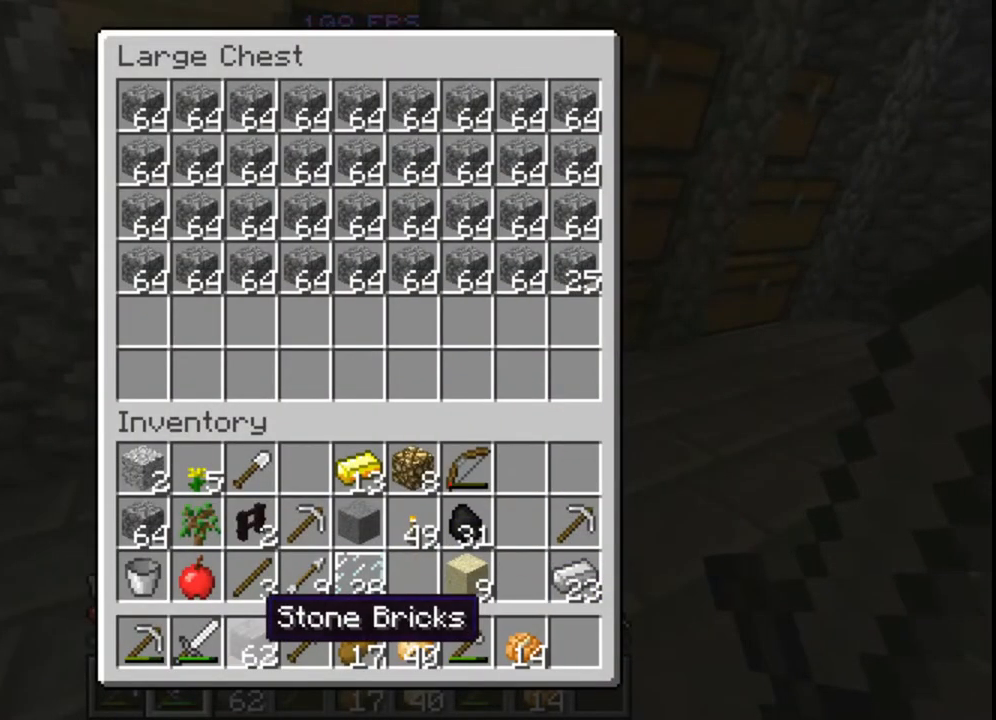
{"keys": [], "mouse": [], "events": []}
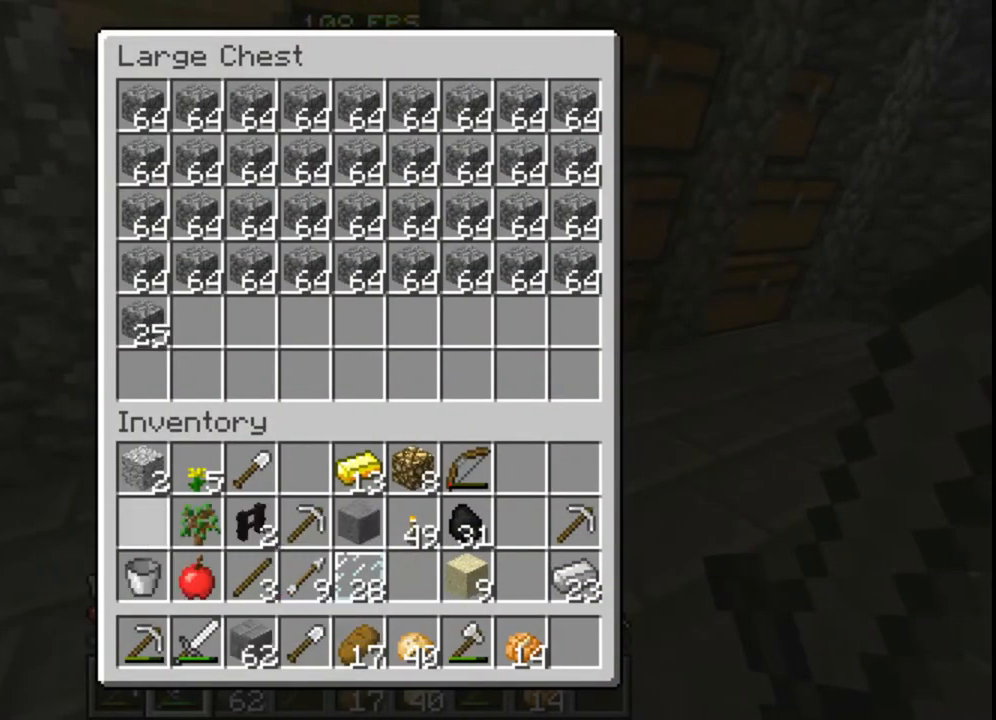
{"keys": [], "mouse": []}
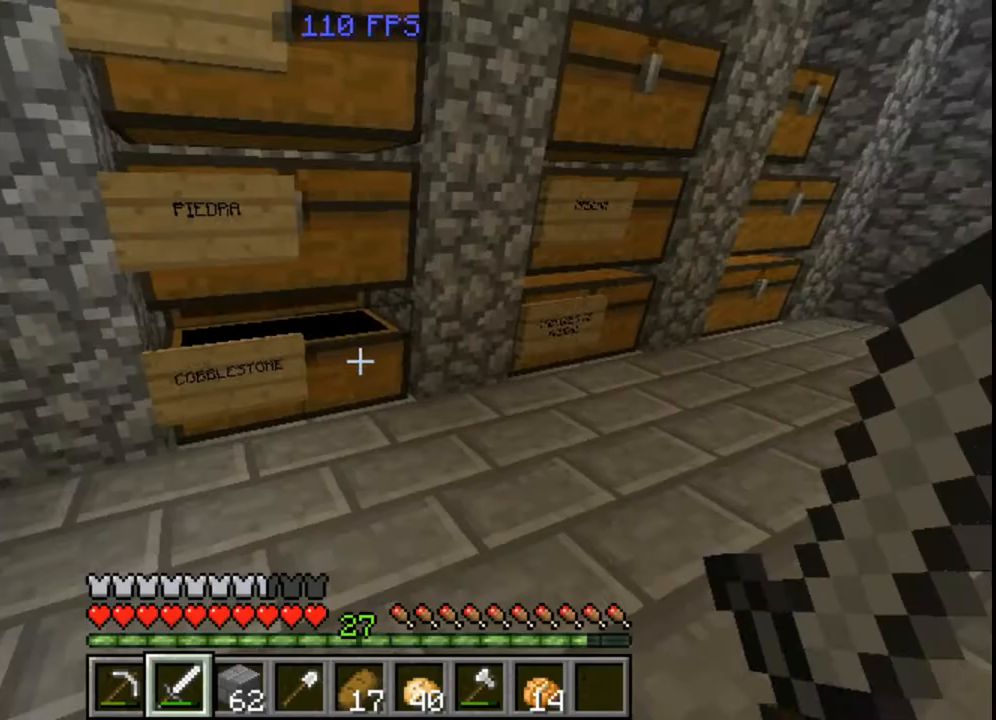
{"keys": [], "mouse": [], "events": [[160, "w", "down"], [280, "d", "down"], [400, "d", "up"], [400, "w", "up"]]}
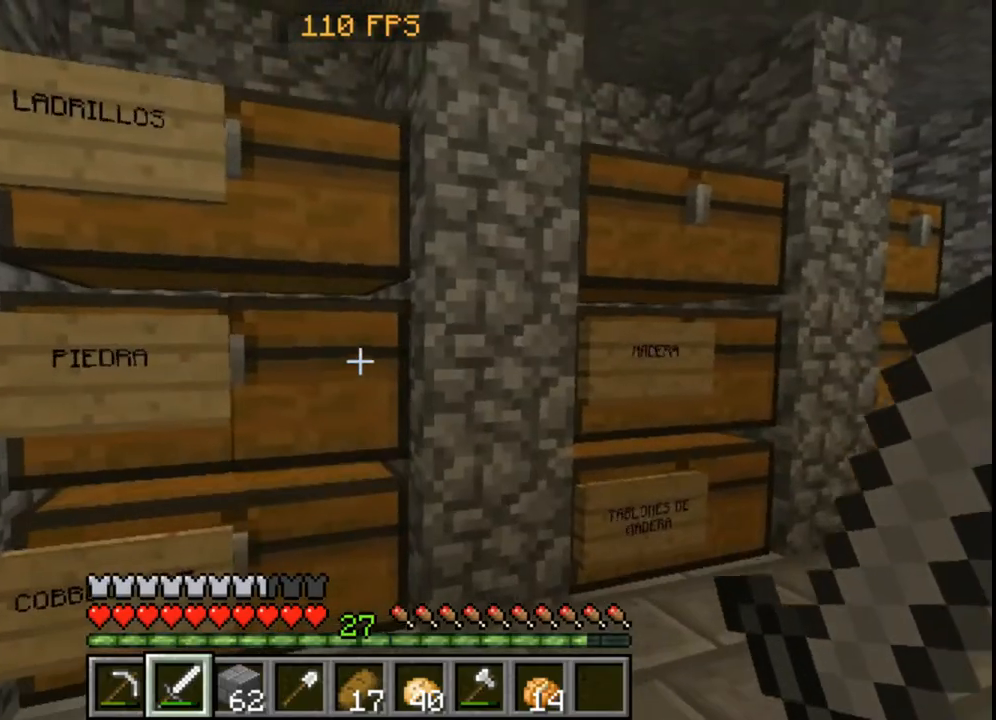
{"keys": [], "mouse": [], "events": []}
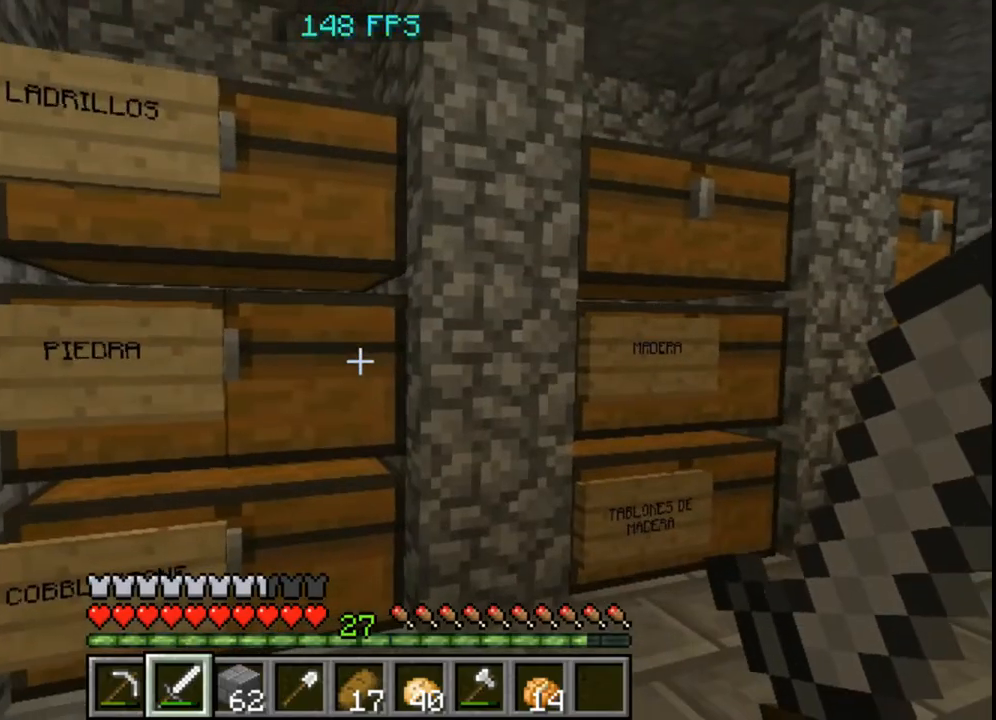
{"keys": [], "mouse": [], "events": [[120, "d", "down"], [480, "d", "up"]]}
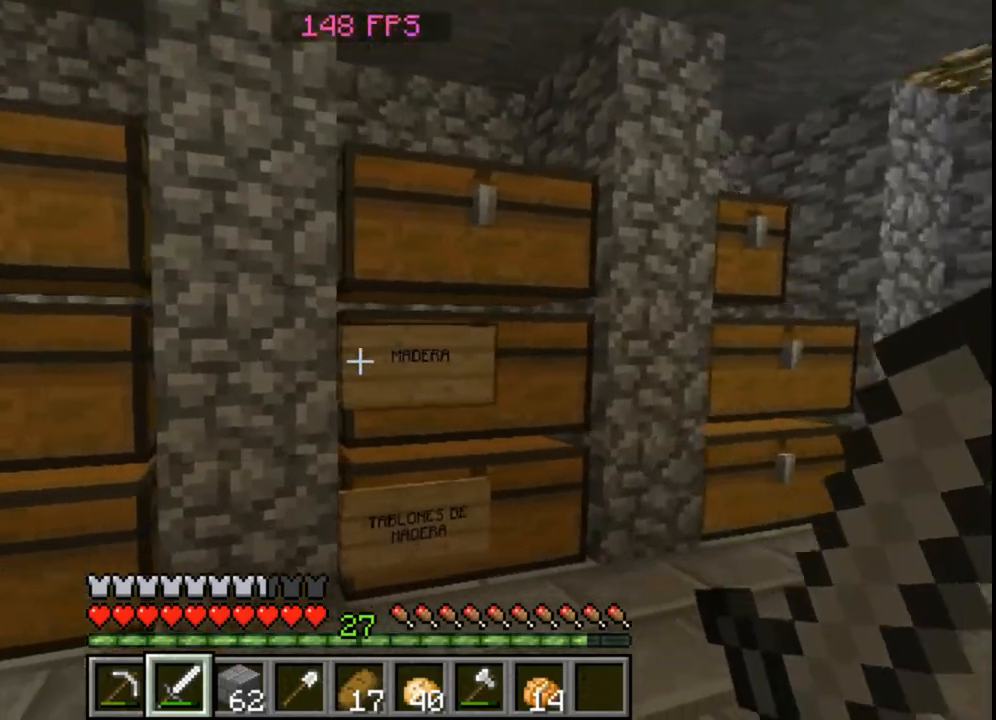
{"keys": ["a", "w"], "mouse": [], "events": [[240, "w", "down"], [480, "a", "down"]]}
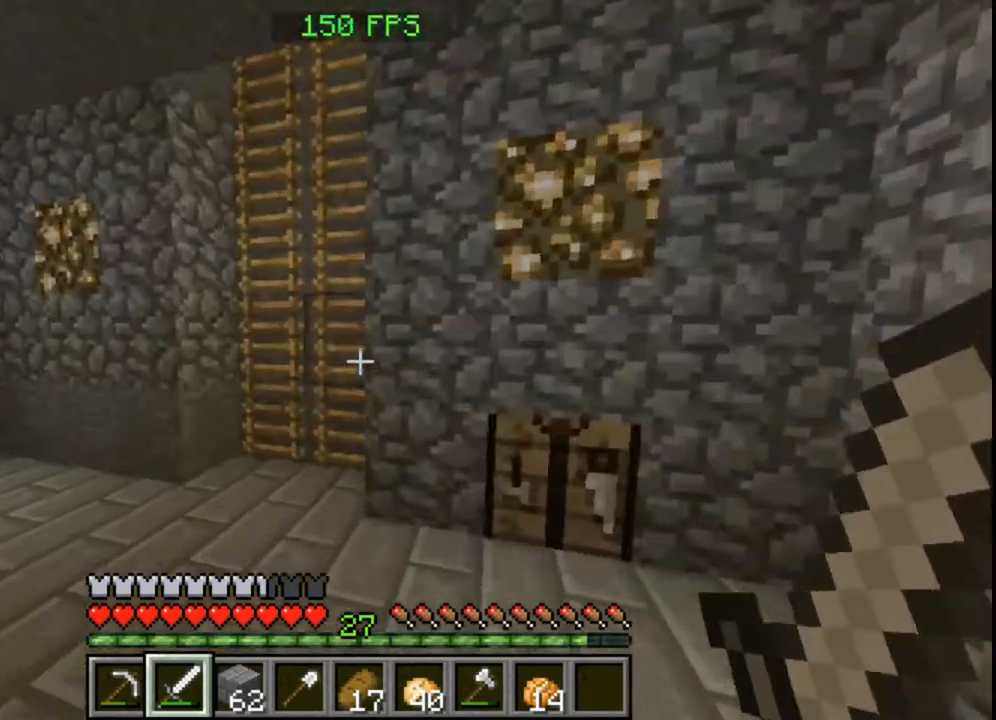
{"keys": ["a", "w"], "mouse": [], "events": [[160, "a", "up"], [480, "a", "down"]]}
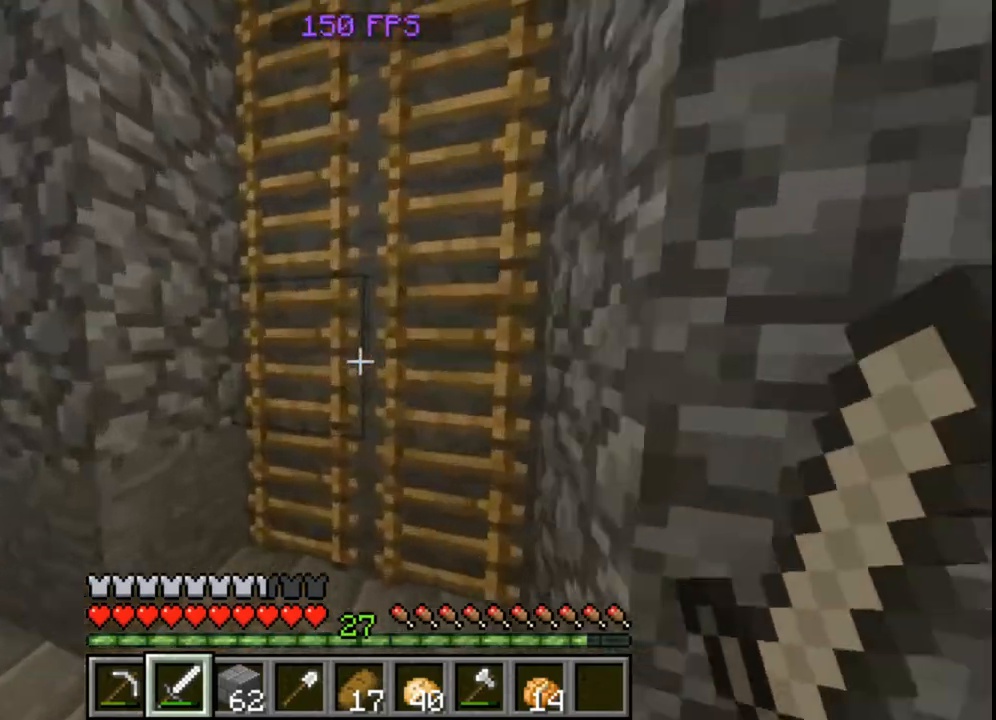
{"keys": ["w"], "mouse": [], "events": [[80, "a", "up"]]}
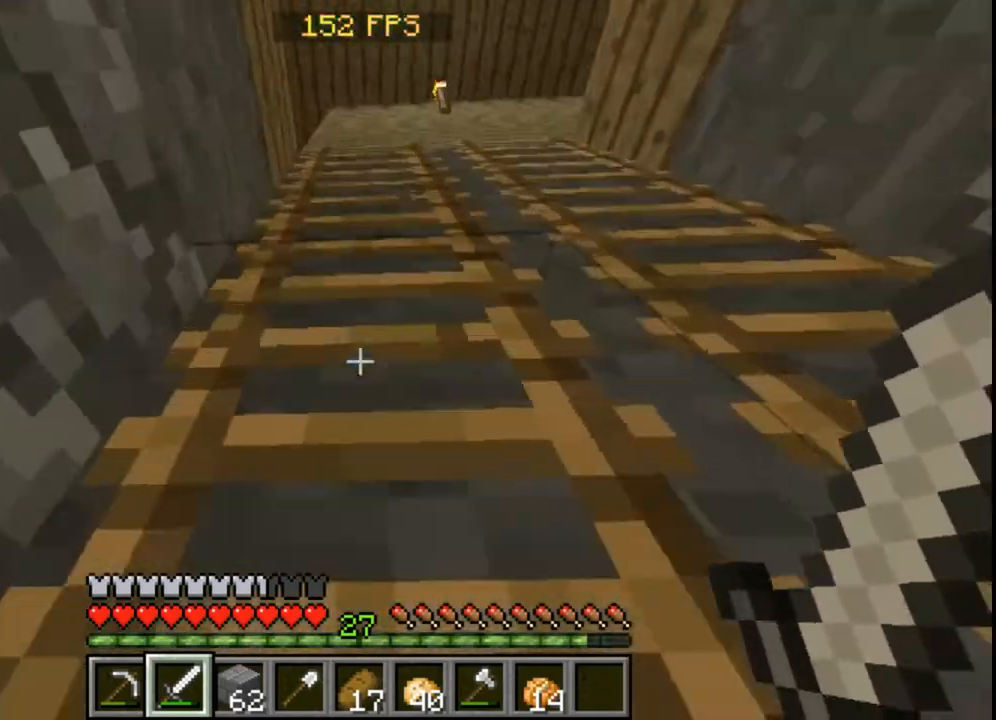
{"keys": ["w"], "mouse": [], "events": []}
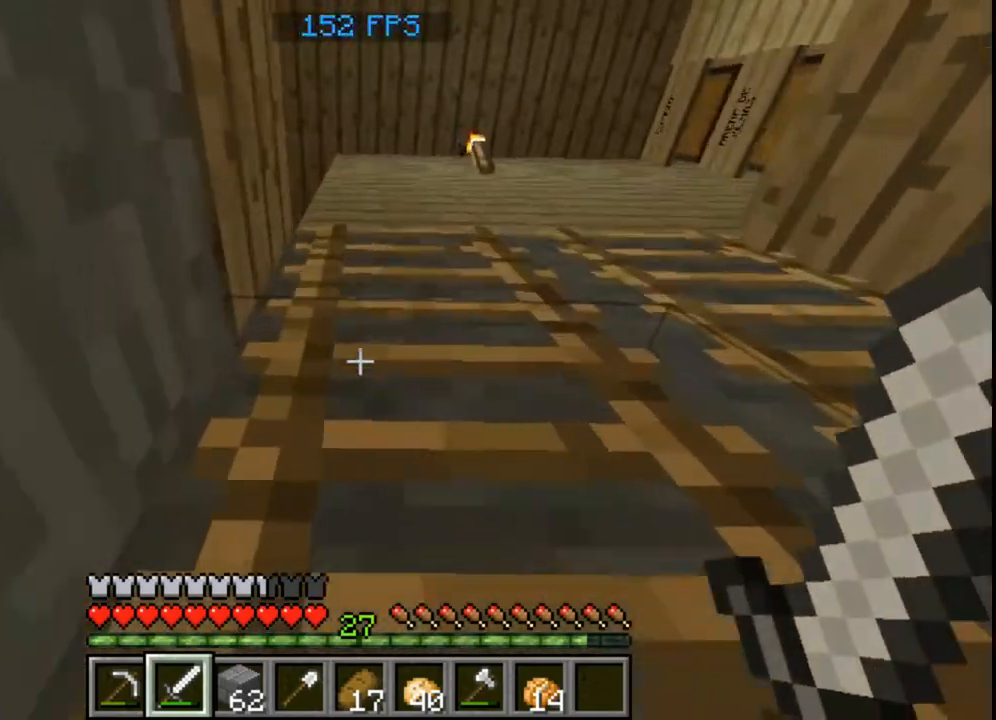
{"keys": ["w"], "mouse": [], "events": []}
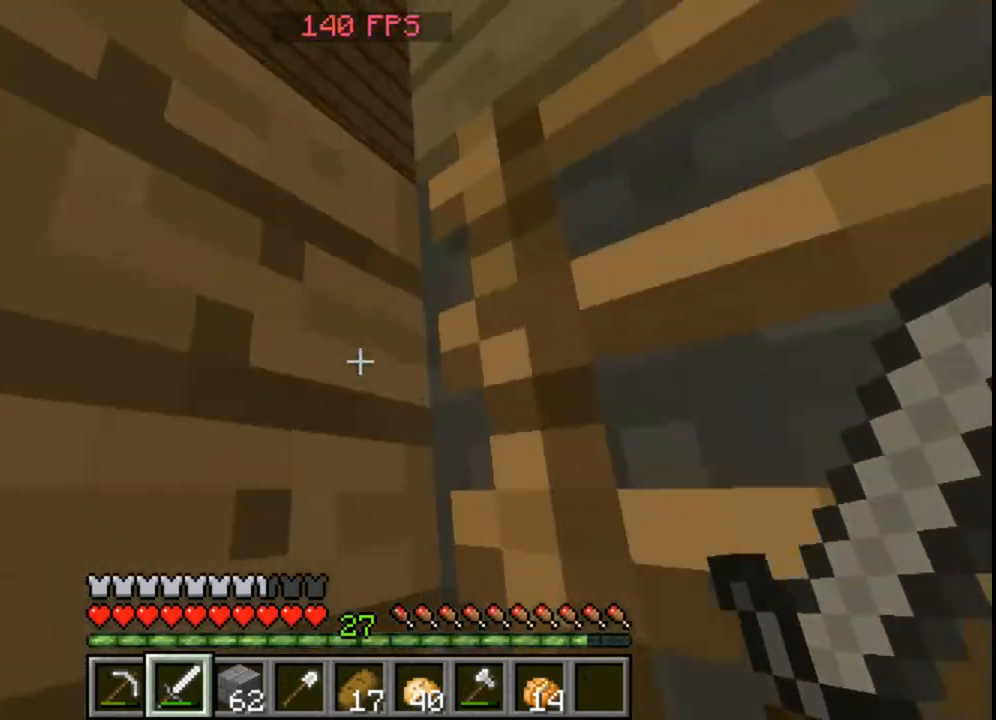
{"keys": ["w"], "mouse": [], "events": []}
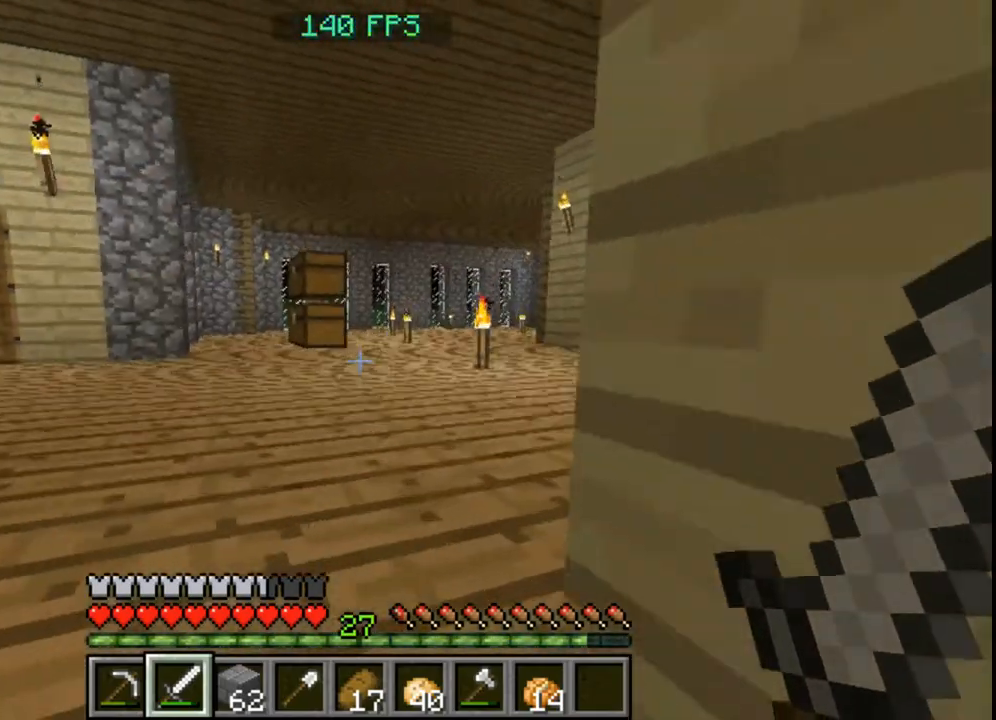
{"keys": ["w"], "mouse": [], "events": []}
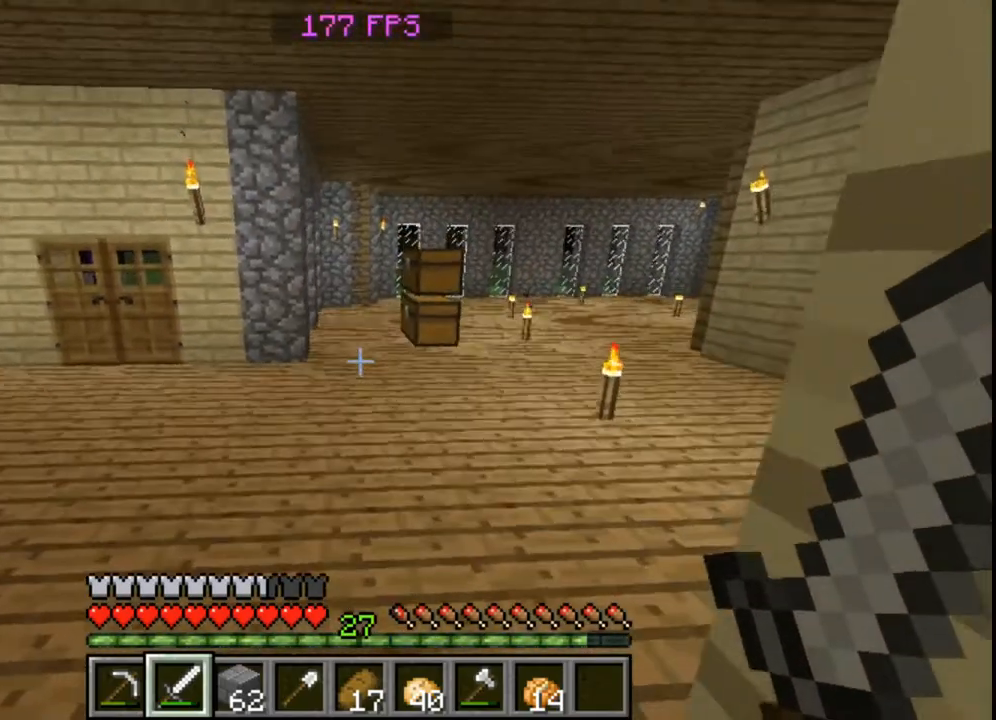
{"keys": ["w"], "mouse": [], "events": []}
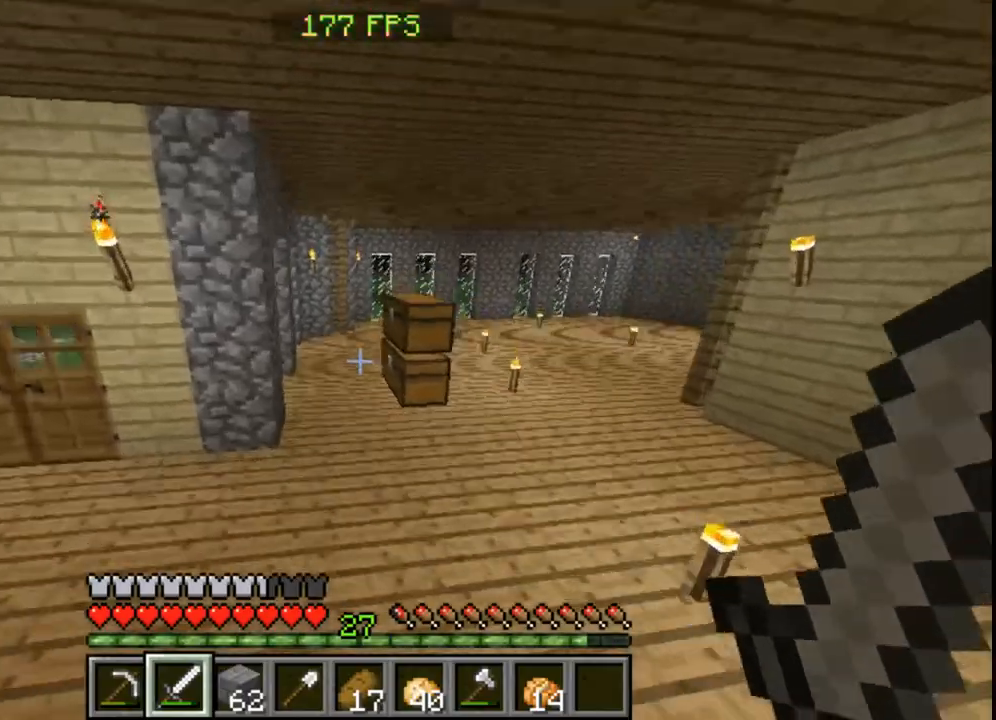
{"keys": [], "mouse": [], "events": [[440, "w", "up"]]}
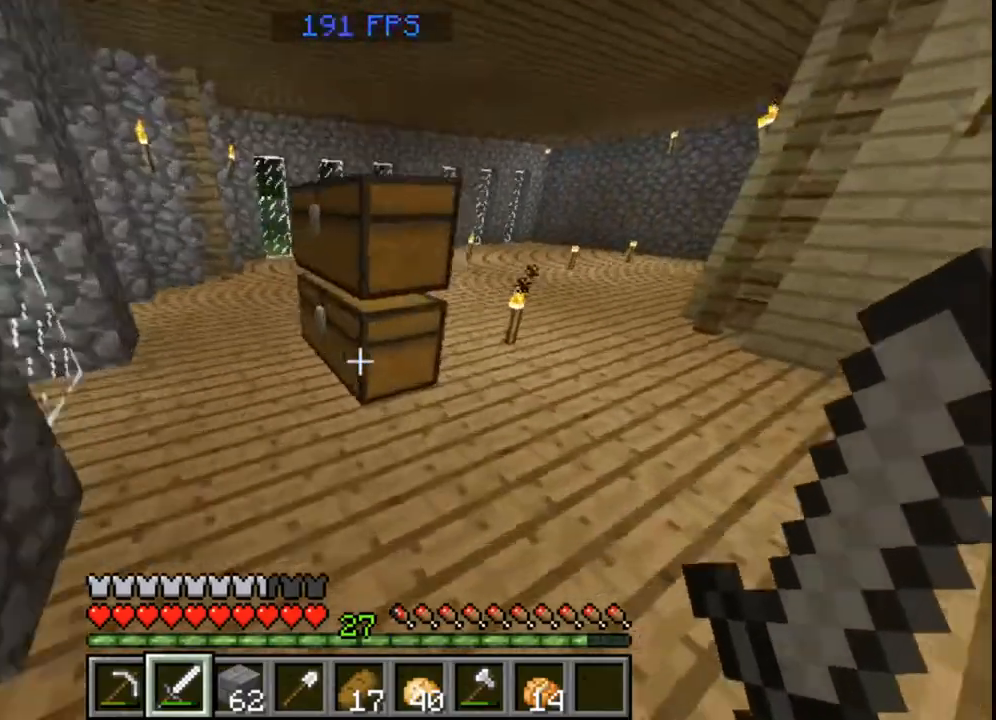
{"keys": [], "mouse": []}